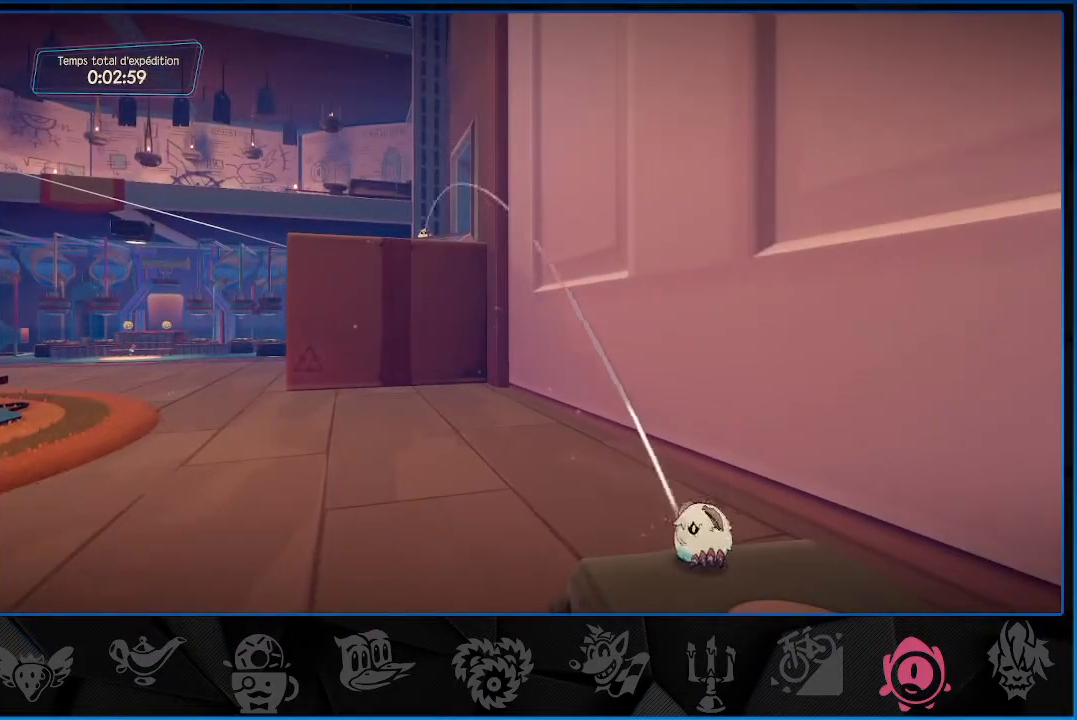
Gameplay with a controller (PlayStation layout); each line is a JSON object with the inputs held at the frame after it. "events" lists button and stick changes between this image and that frame as [ms after this image, input, new state], when the widget could be followed in between. Not read: L3 R3.
{"buttons": [], "left_stick": "center", "right_stick": "center", "events": [[67, "CROSS", "up"], [133, "CROSS", "down"], [167, "CROSS", "up"], [267, "CROSS", "down"], [300, "CROSS", "up"], [383, "CROSS", "down"], [433, "CROSS", "up"]]}
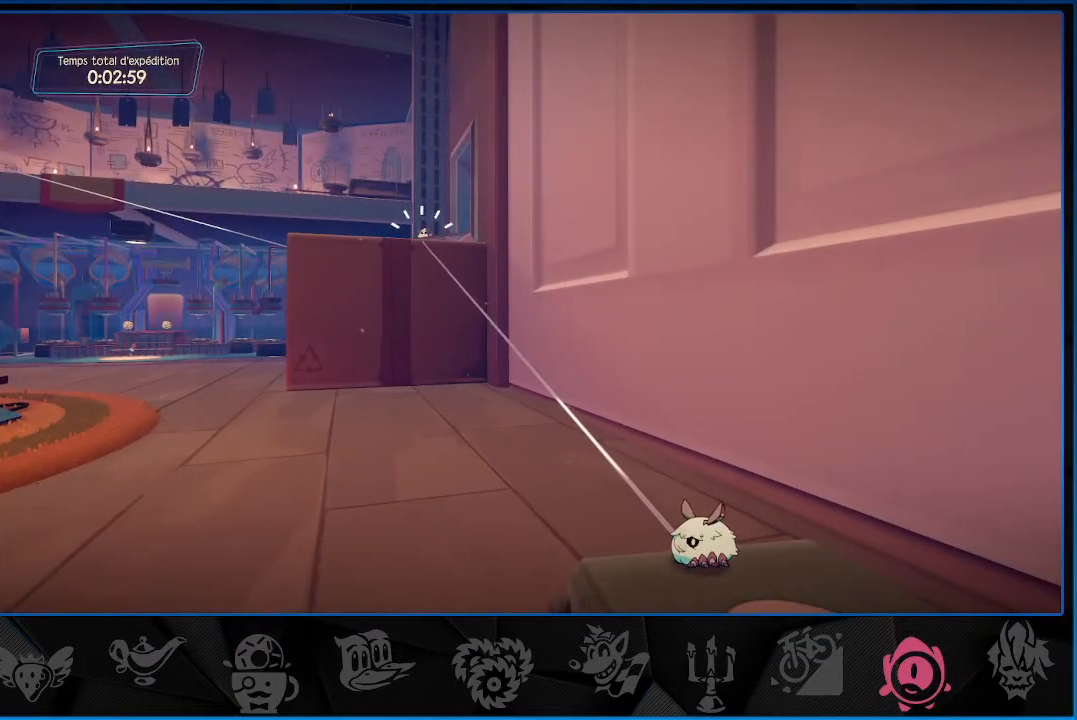
{"buttons": [], "left_stick": "center", "right_stick": "center", "events": [[33, "CROSS", "down"], [50, "CROSS", "up"], [133, "CROSS", "down"], [183, "CROSS", "up"], [383, "CROSS", "down"], [467, "CROSS", "up"]]}
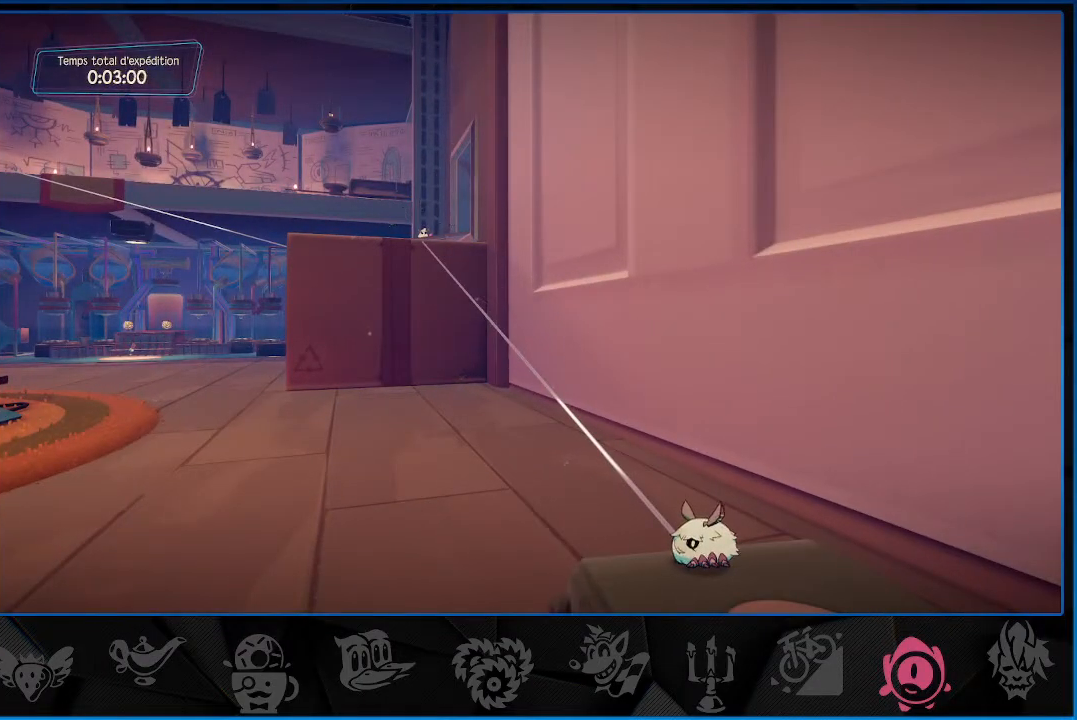
{"buttons": [], "left_stick": "center", "right_stick": "center", "events": [[33, "CROSS", "down"], [67, "CROSS", "up"], [150, "CROSS", "down"], [200, "CROSS", "up"], [250, "CROSS", "down"], [333, "CROSS", "up"], [400, "CROSS", "down"], [450, "CROSS", "up"]]}
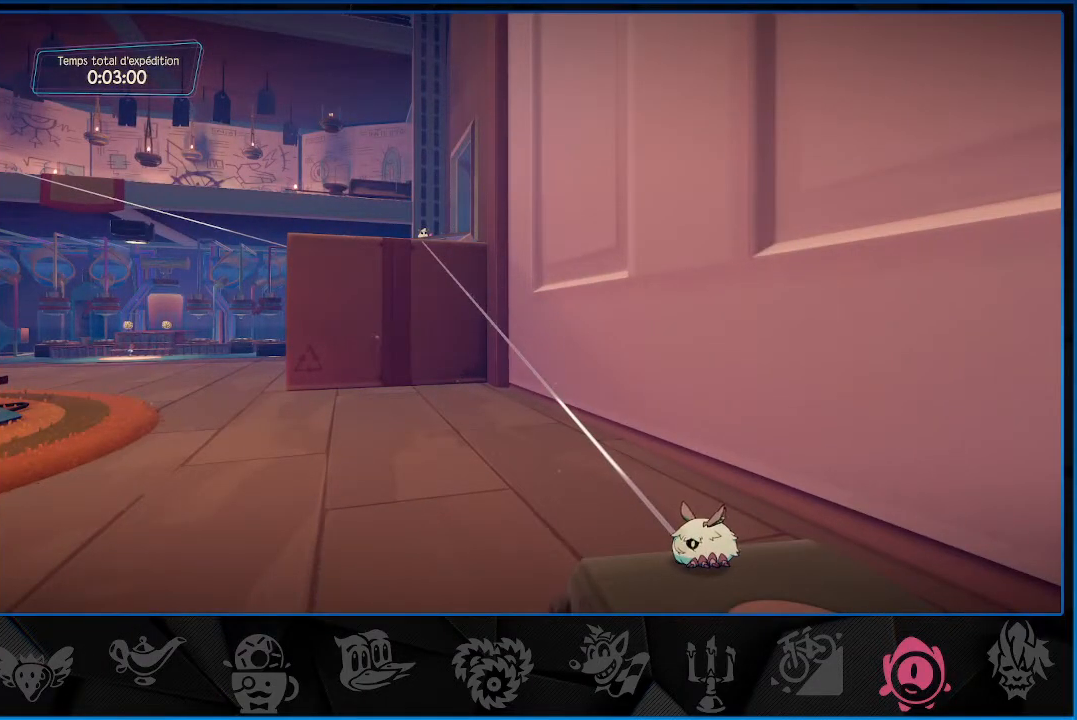
{"buttons": [], "left_stick": "center", "right_stick": "center", "events": [[33, "CROSS", "down"], [67, "CROSS", "up"], [133, "CROSS", "down"], [217, "CROSS", "up"], [267, "CROSS", "down"], [317, "CROSS", "up"], [383, "CROSS", "down"], [433, "CROSS", "up"]]}
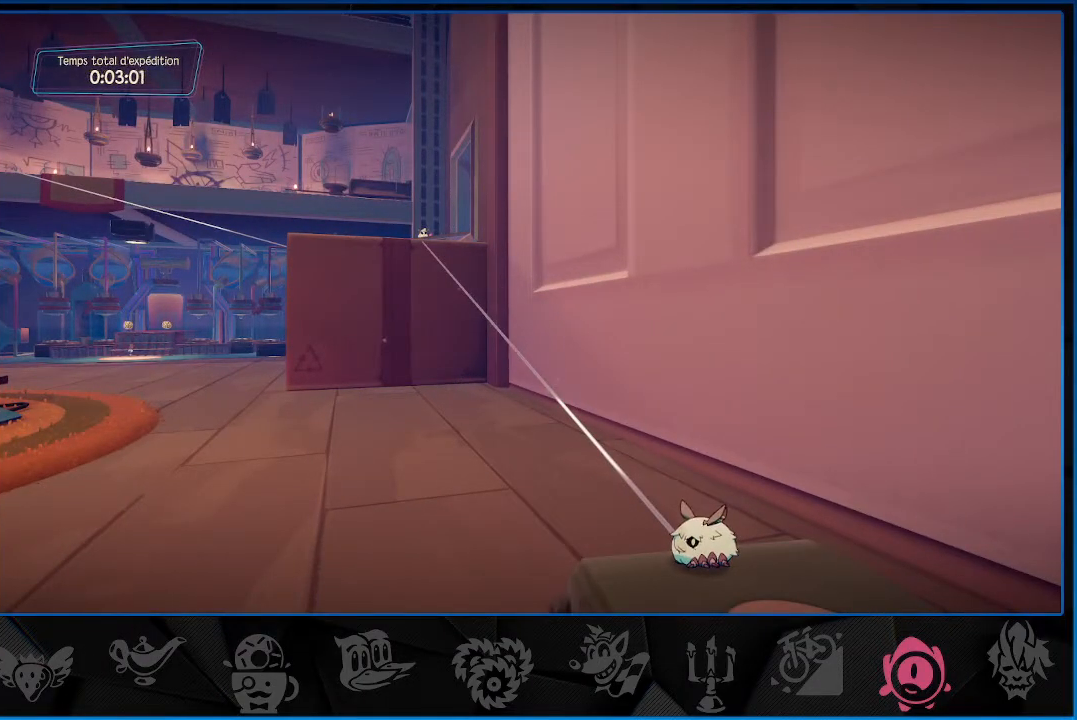
{"buttons": [], "left_stick": "down-right", "right_stick": "center", "events": [[17, "CROSS", "down"], [67, "CROSS", "up"], [117, "left_stick", "down-right"], [150, "CROSS", "down"], [217, "CROSS", "up"]]}
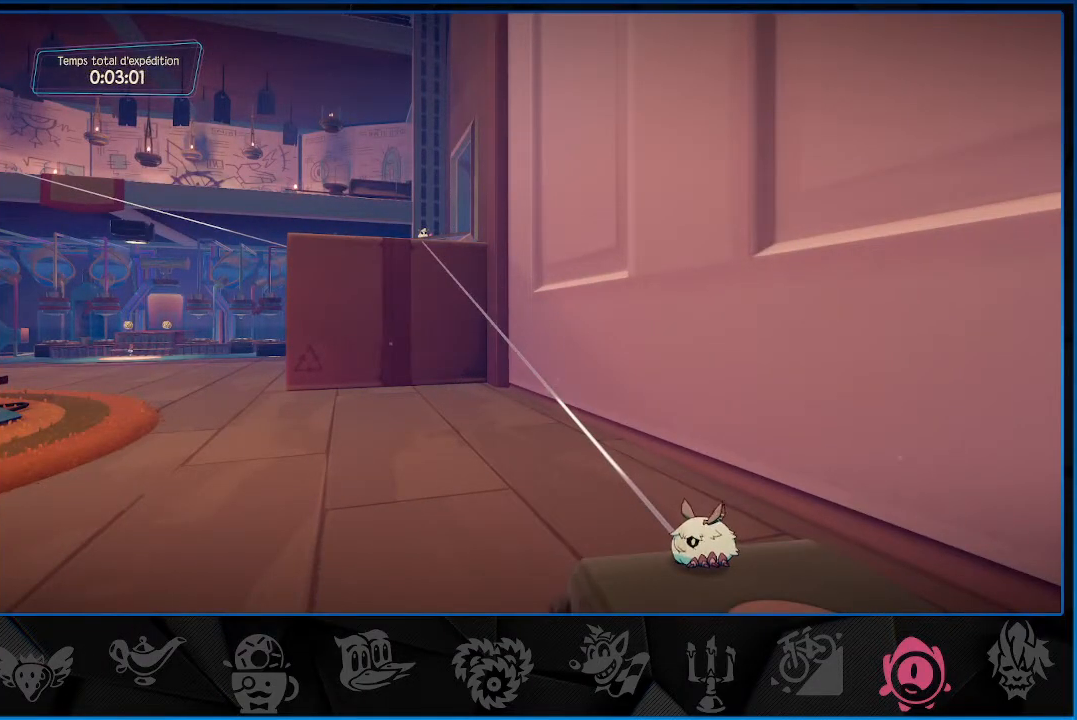
{"buttons": [], "left_stick": "down-right", "right_stick": "center", "events": [[100, "CROSS", "down"], [183, "CROSS", "up"], [317, "CROSS", "down"], [383, "CROSS", "up"], [467, "CROSS", "down"], [500, "CROSS", "up"]]}
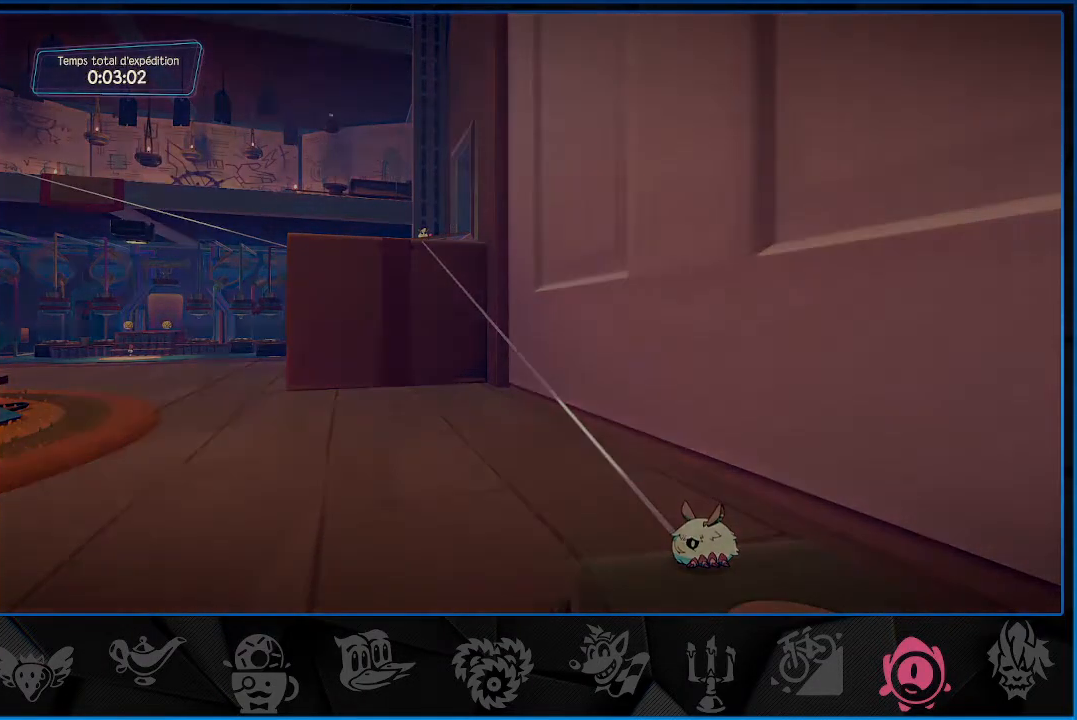
{"buttons": [], "left_stick": "down-right", "right_stick": "center", "events": []}
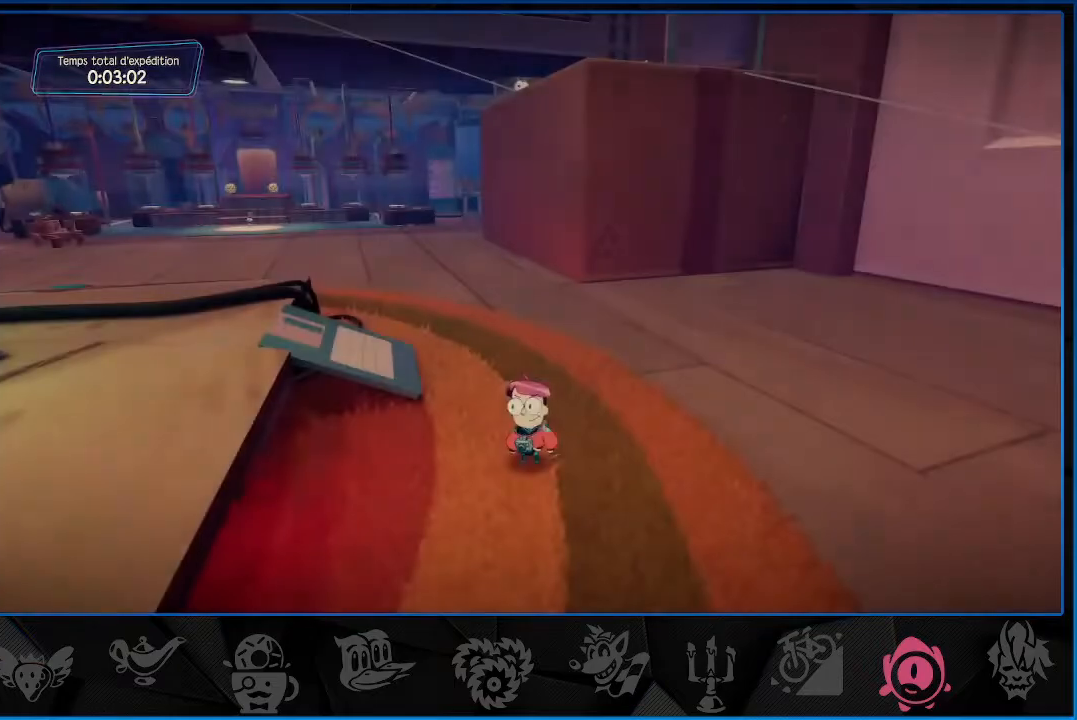
{"buttons": [], "left_stick": "right", "right_stick": "center", "events": [[367, "left_stick", "right"], [400, "CROSS", "down"], [483, "CROSS", "up"]]}
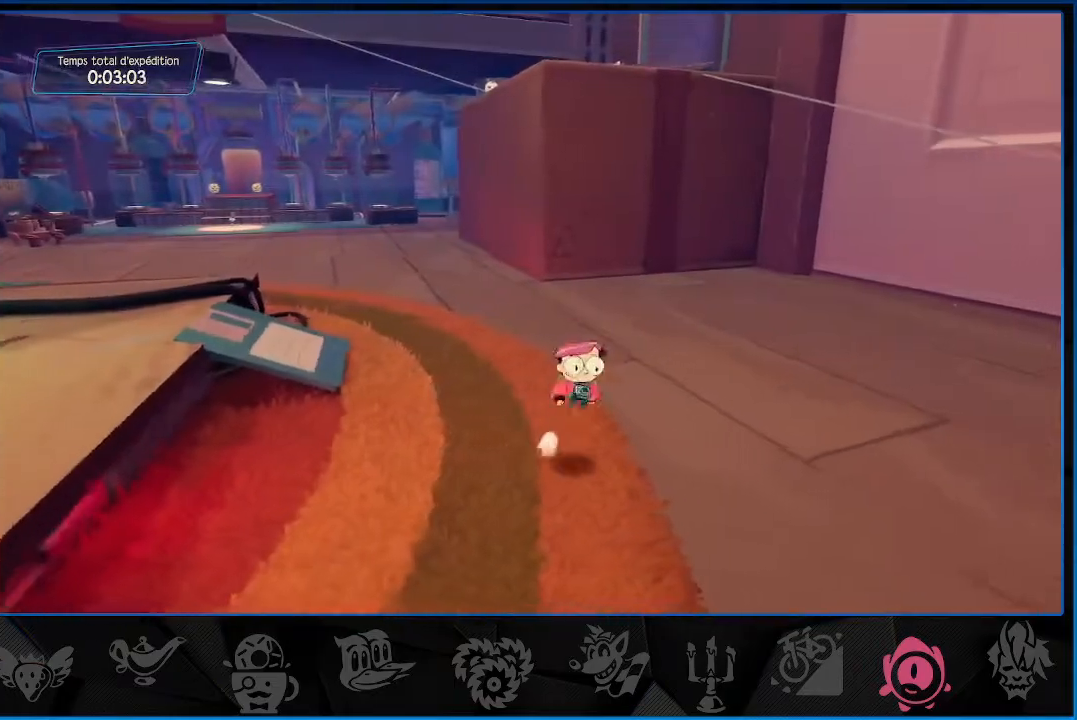
{"buttons": ["R2"], "left_stick": "right", "right_stick": "right", "events": [[283, "right_stick", "right"], [367, "R2", "down"]]}
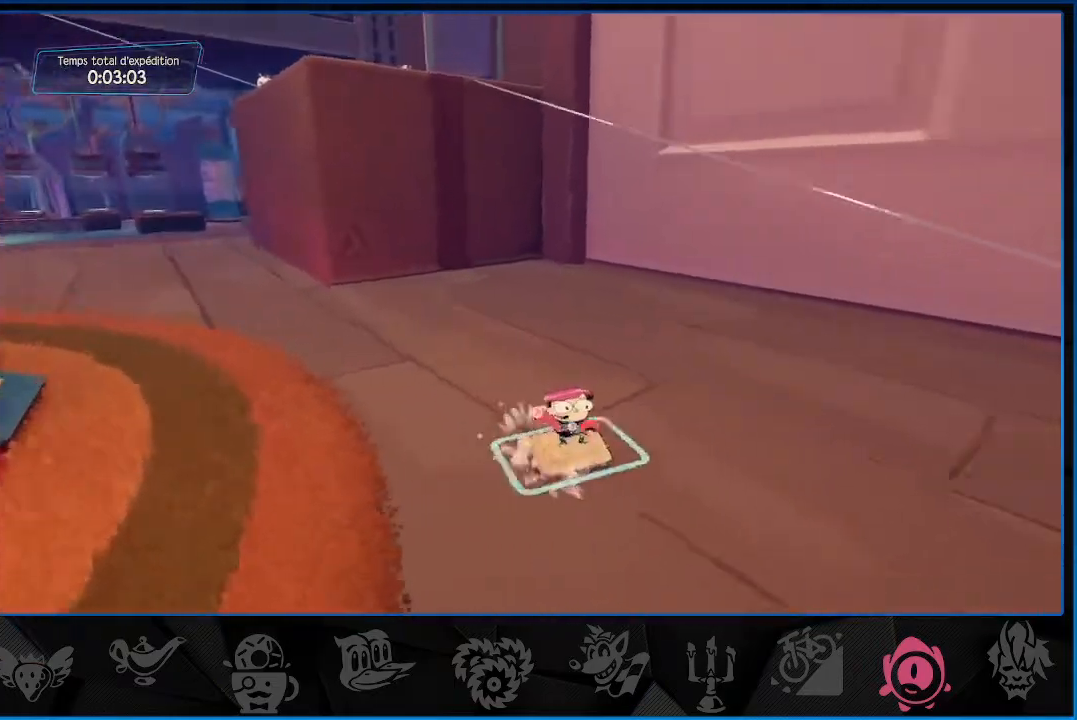
{"buttons": ["R2"], "left_stick": "right", "right_stick": "center", "events": [[83, "right_stick", "center"]]}
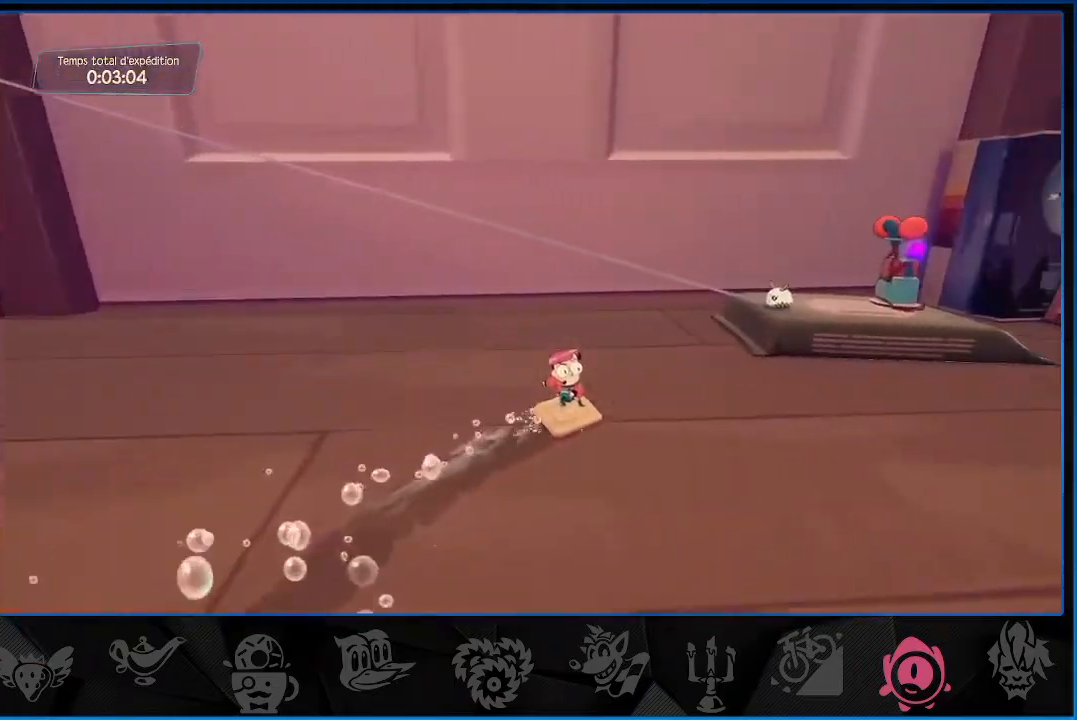
{"buttons": ["R2"], "left_stick": "up-left", "right_stick": "left", "events": [[167, "CROSS", "down"], [167, "left_stick", "up"], [233, "left_stick", "up-left"], [283, "CROSS", "up"], [500, "right_stick", "left"]]}
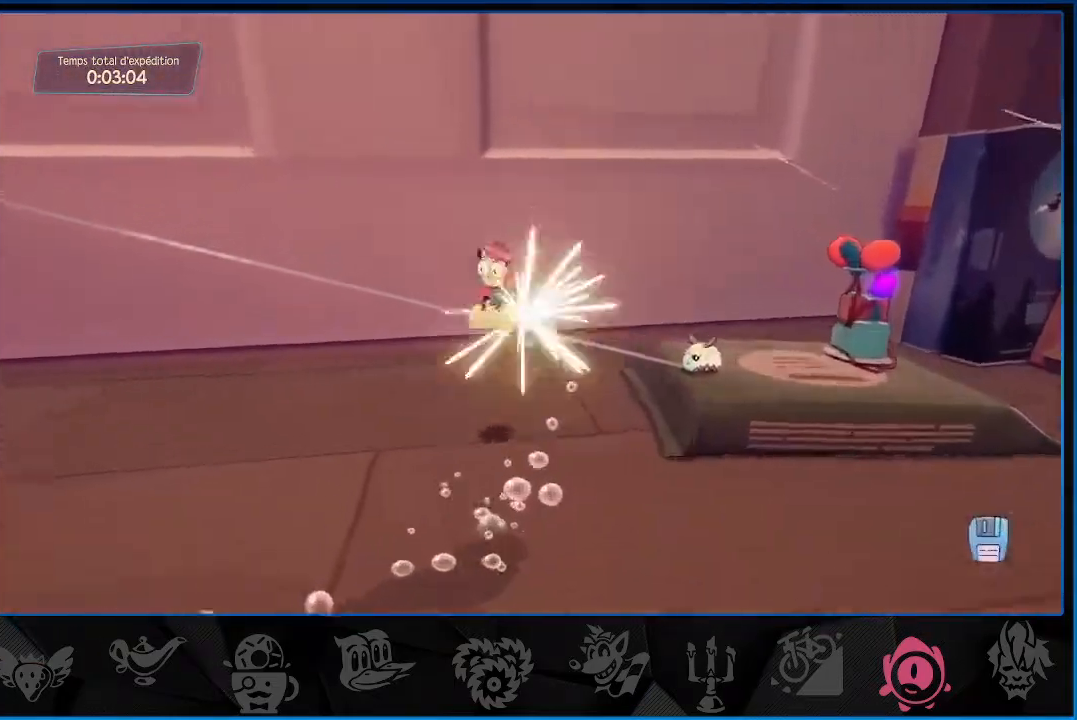
{"buttons": ["R2"], "left_stick": "up-left", "right_stick": "up-left", "events": [[367, "right_stick", "up-left"]]}
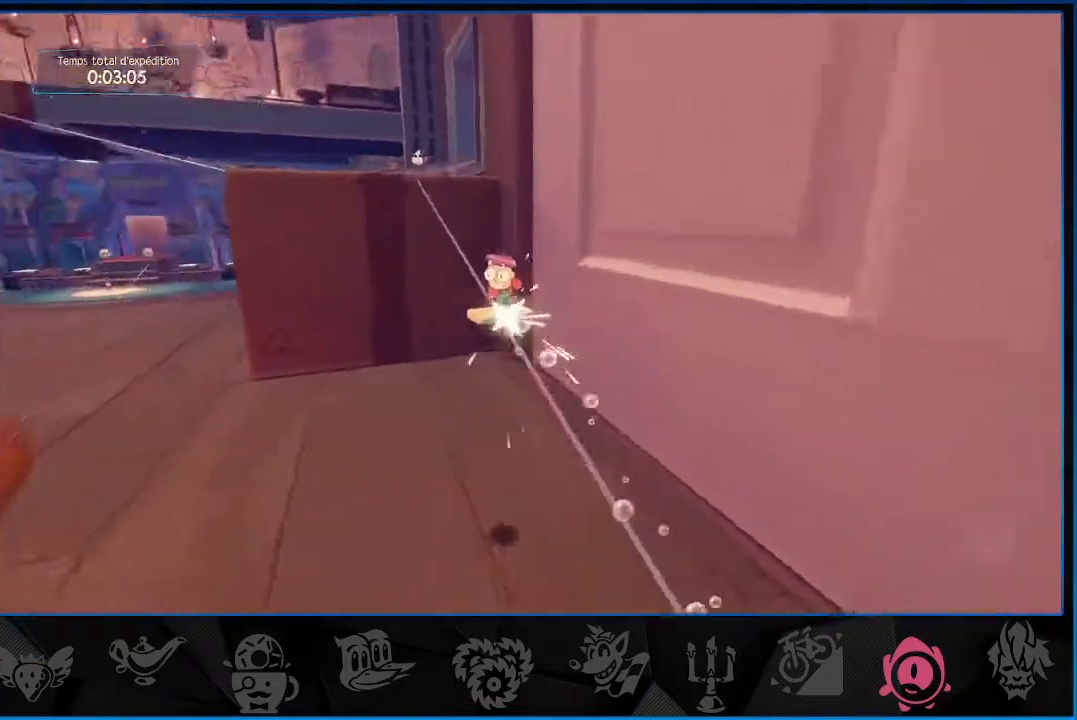
{"buttons": ["R2"], "left_stick": "up-left", "right_stick": "up-left", "events": []}
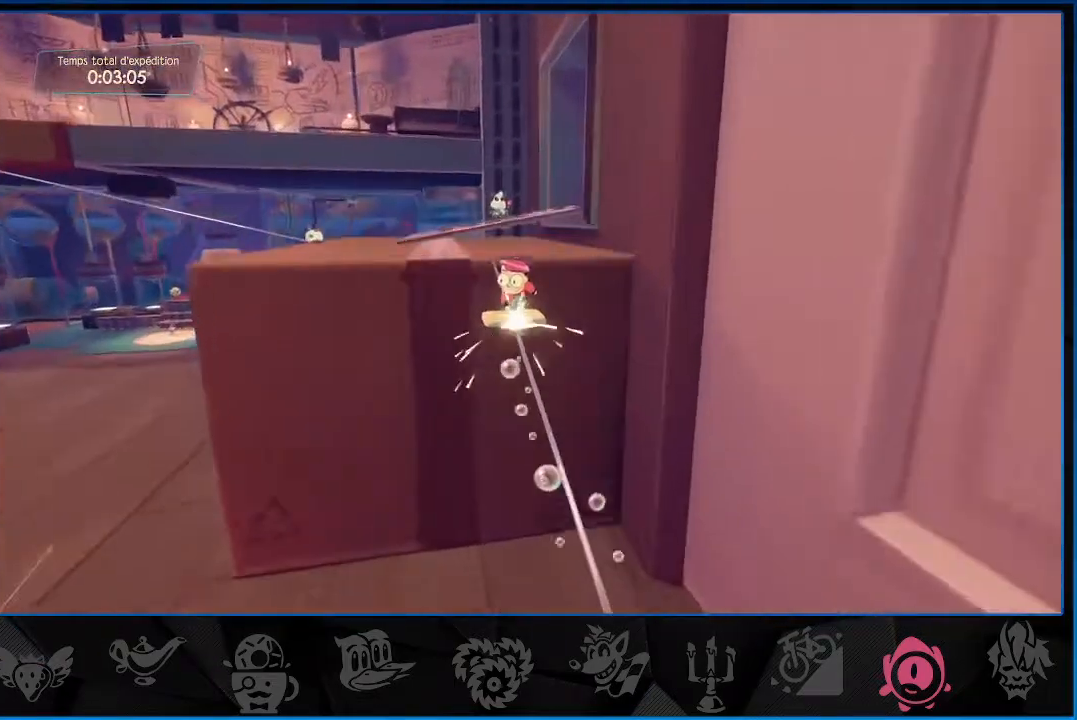
{"buttons": ["R2"], "left_stick": "up-left", "right_stick": "center", "events": [[17, "right_stick", "center"], [100, "CROSS", "down"], [383, "CROSS", "up"]]}
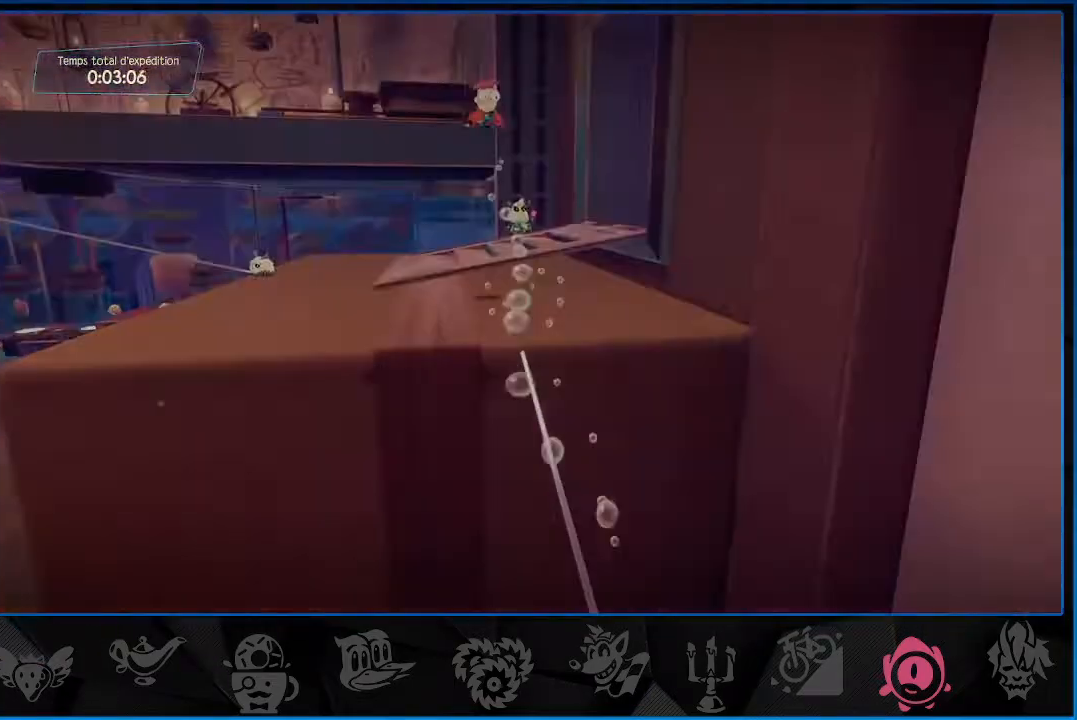
{"buttons": [], "left_stick": "center", "right_stick": "center", "events": [[217, "R2", "up"], [350, "CROSS", "down"], [433, "left_stick", "center"], [467, "CROSS", "up"]]}
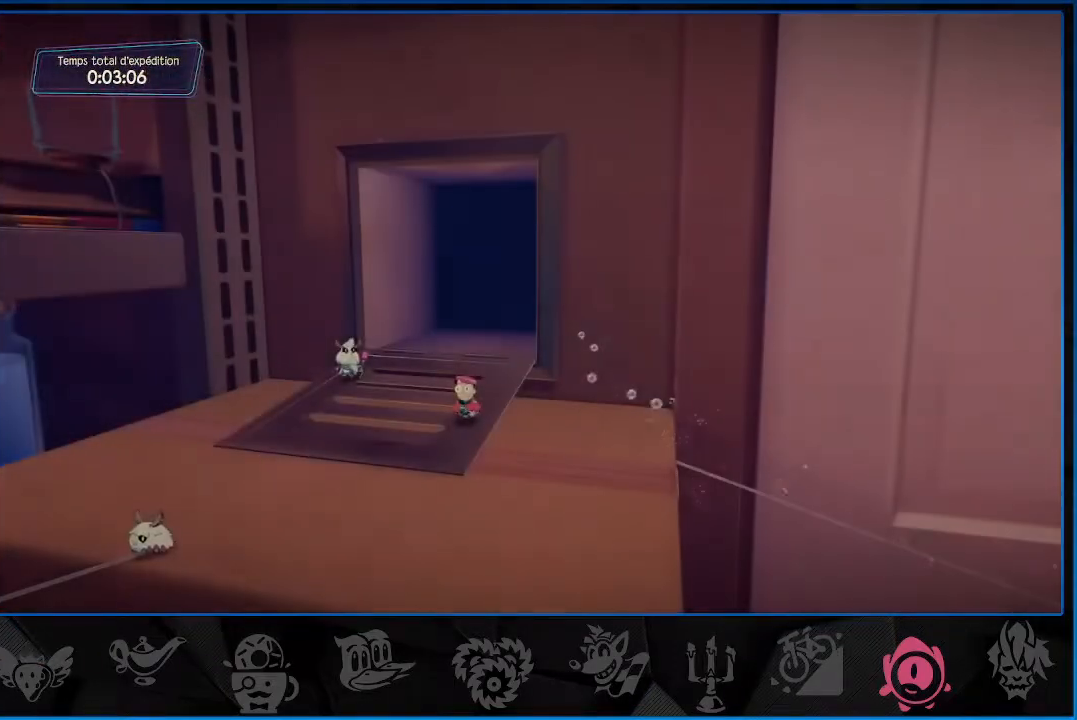
{"buttons": ["CROSS"], "left_stick": "center", "right_stick": "center", "events": [[83, "CROSS", "down"], [133, "CROSS", "up"], [217, "CROSS", "down"], [283, "CROSS", "up"], [350, "CROSS", "down"], [417, "CROSS", "up"], [483, "CROSS", "down"]]}
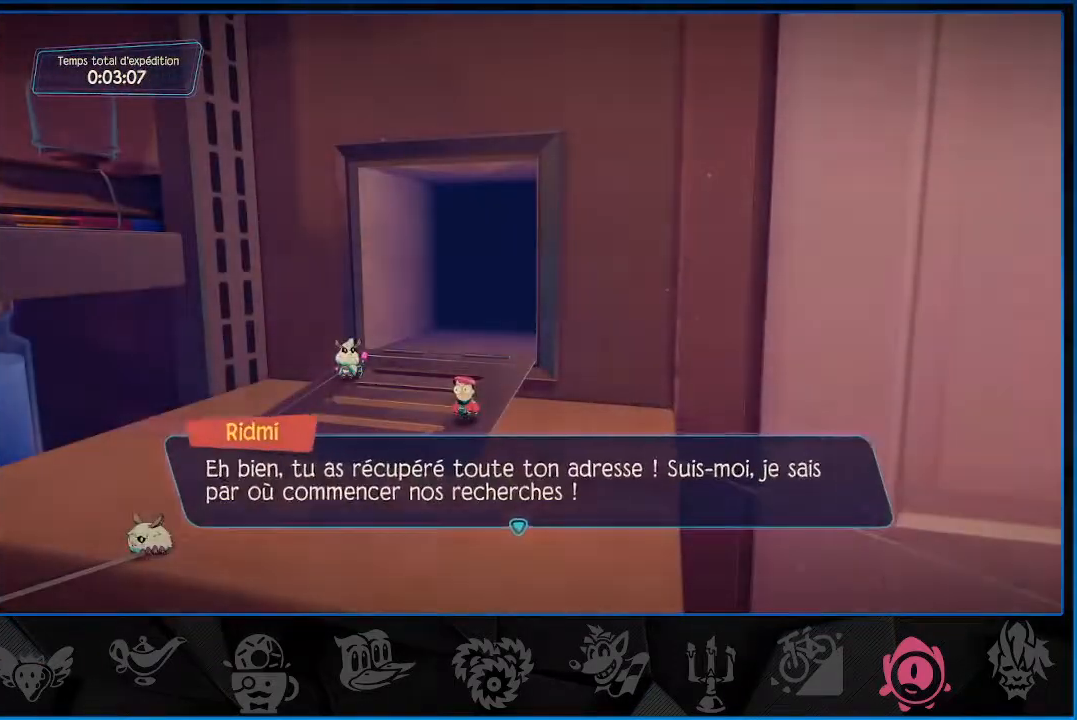
{"buttons": ["CROSS"], "left_stick": "up", "right_stick": "center", "events": [[33, "left_stick", "up"], [50, "CROSS", "up"], [100, "CROSS", "down"], [167, "CROSS", "up"], [233, "CROSS", "down"], [300, "CROSS", "up"], [367, "CROSS", "down"], [433, "CROSS", "up"], [483, "CROSS", "down"]]}
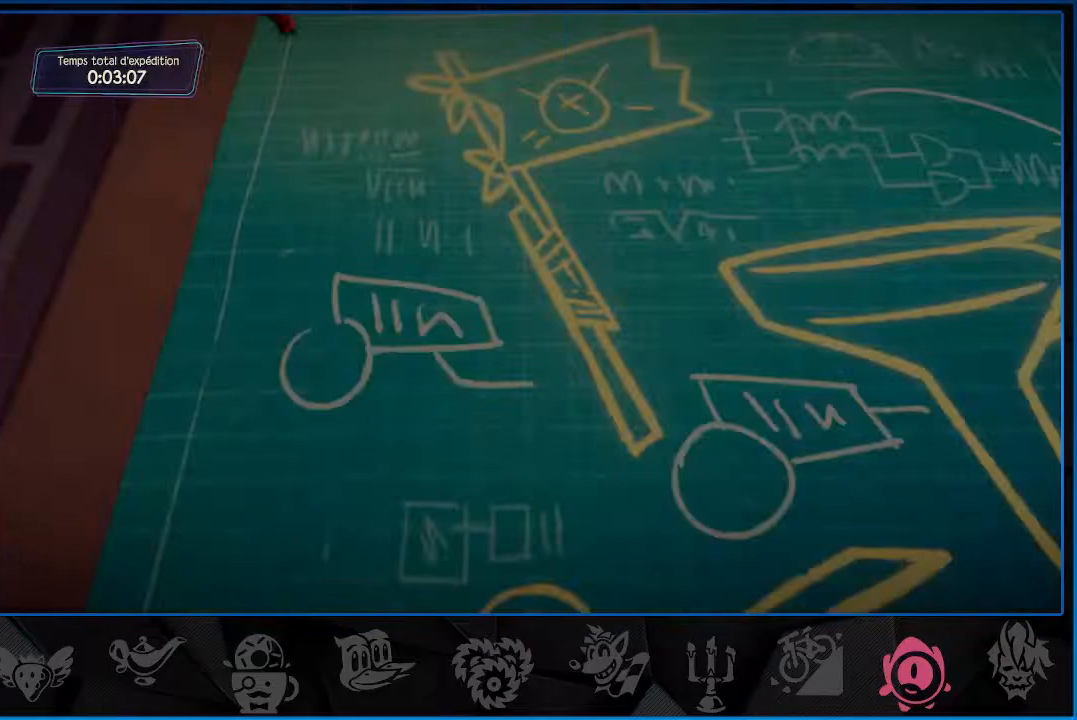
{"buttons": ["CROSS"], "left_stick": "up", "right_stick": "center", "events": [[67, "CROSS", "up"], [117, "CROSS", "down"], [183, "CROSS", "up"], [267, "CROSS", "down"], [317, "CROSS", "up"], [367, "CROSS", "down"], [433, "CROSS", "up"], [500, "CROSS", "down"]]}
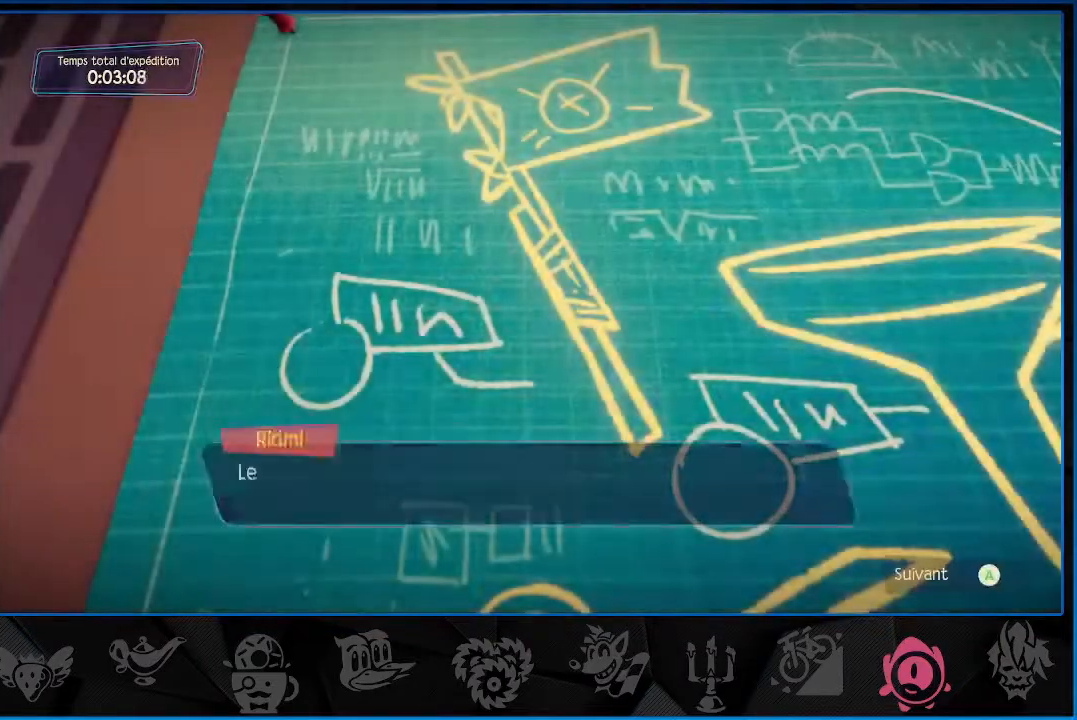
{"buttons": [], "left_stick": "up", "right_stick": "center", "events": [[200, "CROSS", "up"], [267, "CROSS", "down"], [333, "CROSS", "up"], [417, "CROSS", "down"], [467, "CROSS", "up"]]}
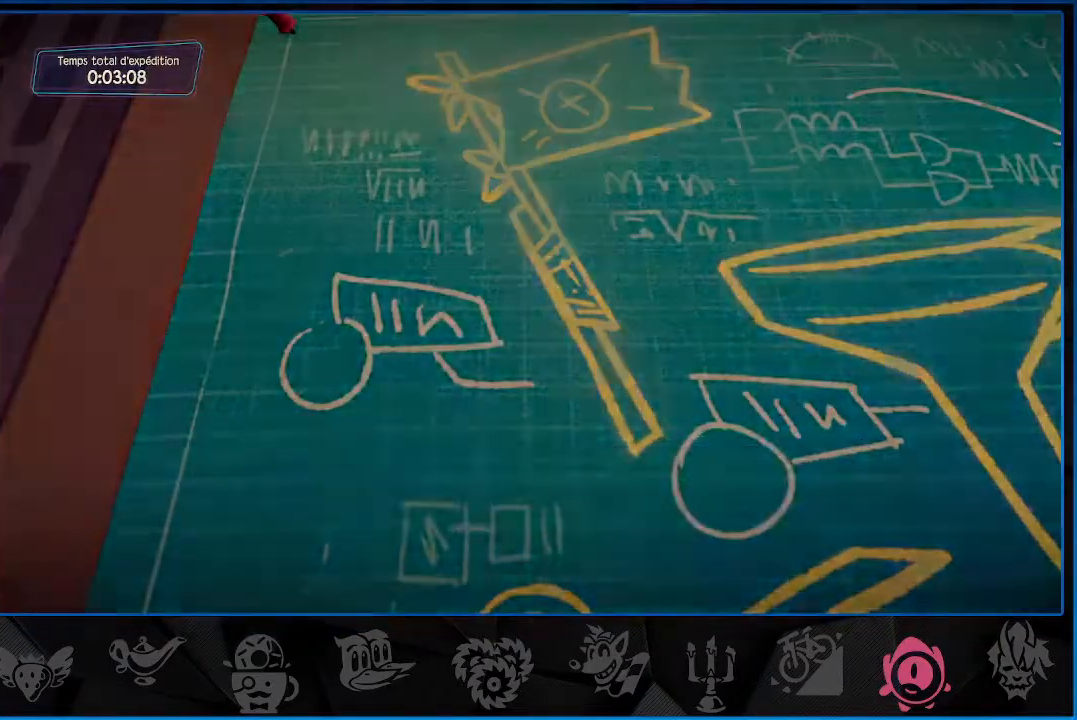
{"buttons": [], "left_stick": "up", "right_stick": "center", "events": [[450, "CROSS", "down"], [483, "CROSS", "up"]]}
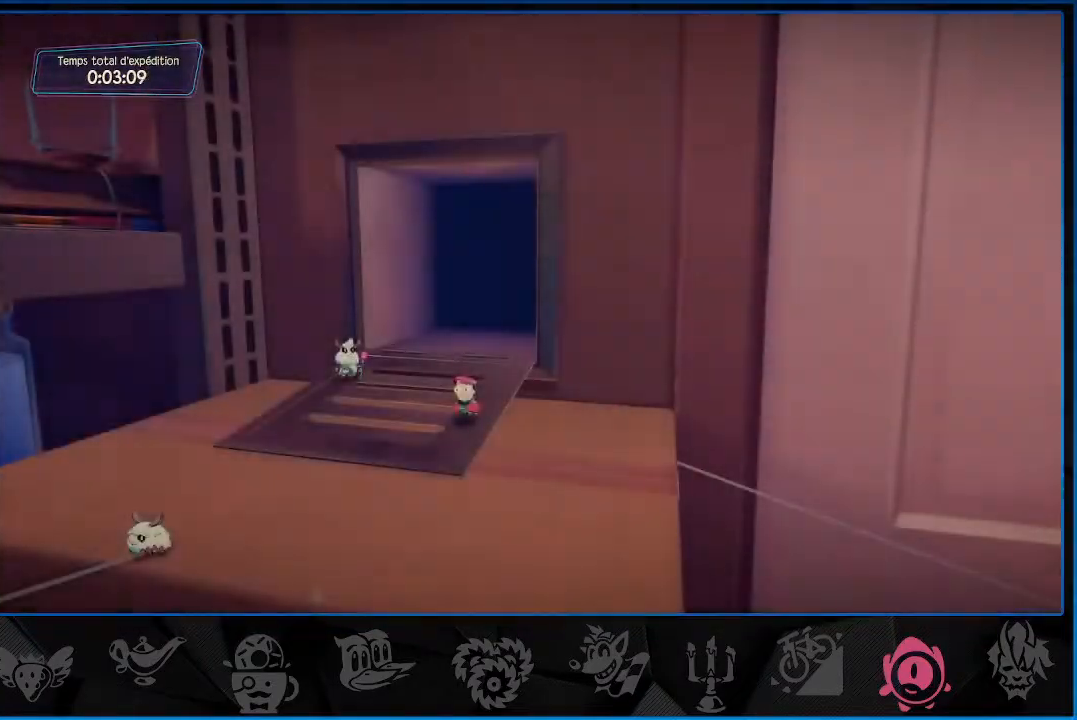
{"buttons": [], "left_stick": "up", "right_stick": "center", "events": [[67, "CROSS", "down"], [117, "CROSS", "up"], [183, "CROSS", "down"], [250, "CROSS", "up"], [317, "CROSS", "down"], [383, "CROSS", "up"], [450, "CROSS", "down"], [500, "CROSS", "up"]]}
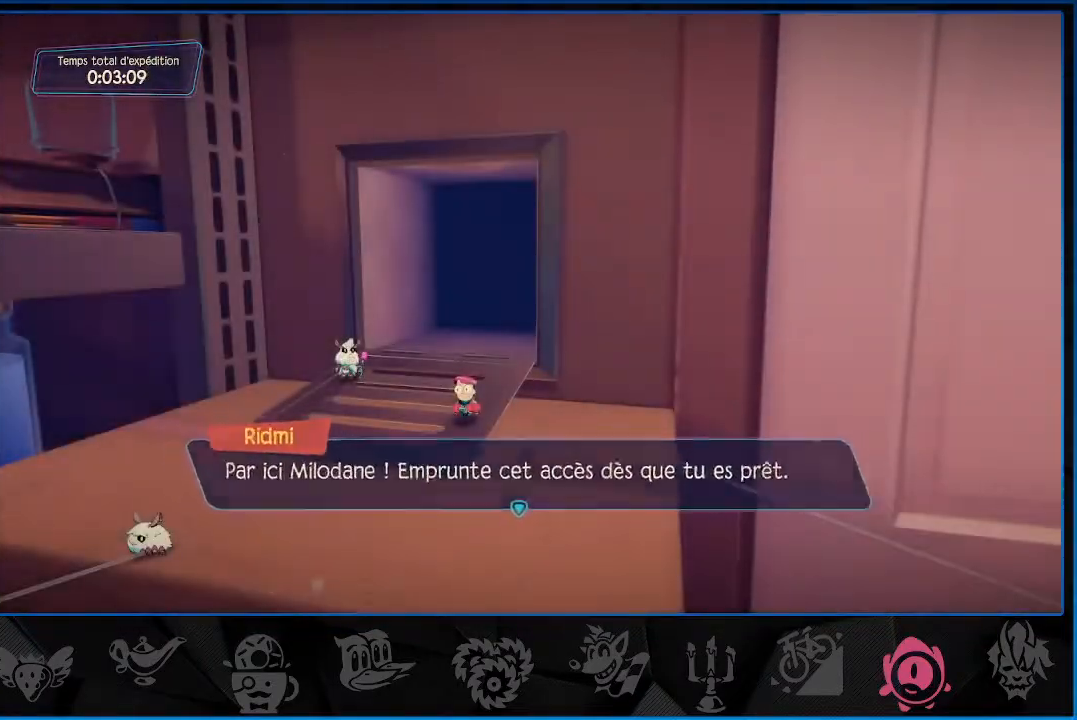
{"buttons": ["CROSS"], "left_stick": "up", "right_stick": "center", "events": [[83, "CROSS", "down"], [133, "CROSS", "up"], [233, "CROSS", "down"], [250, "CROSS", "up"], [350, "CROSS", "down"], [383, "CROSS", "up"], [483, "CROSS", "down"]]}
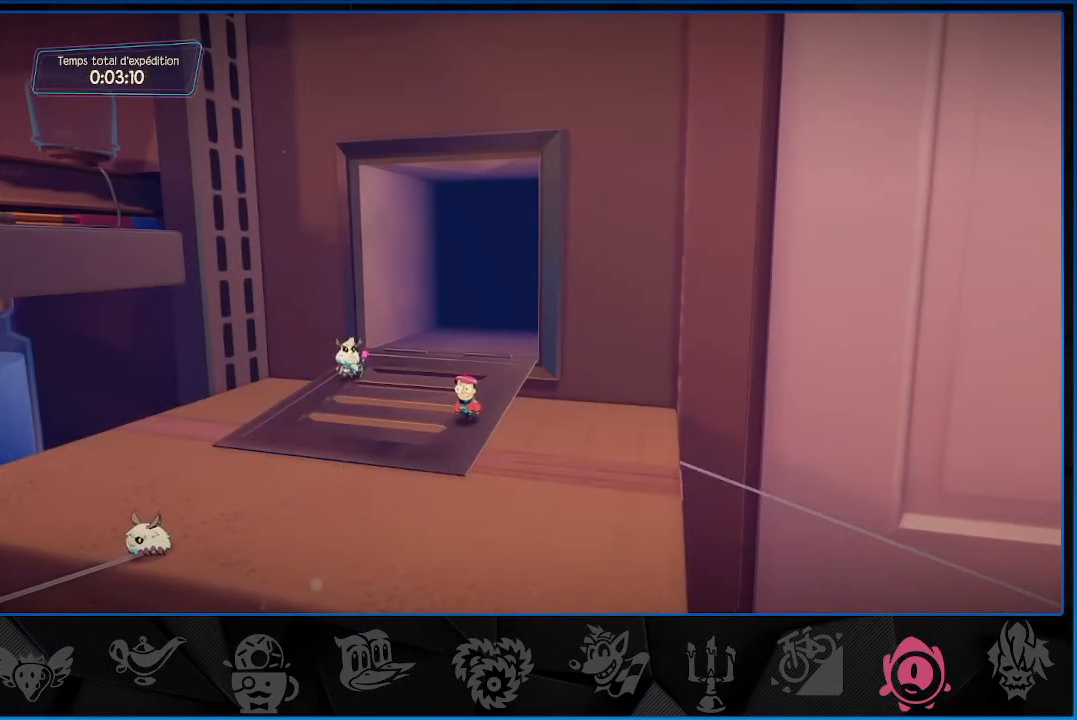
{"buttons": [], "left_stick": "up", "right_stick": "center", "events": [[33, "CROSS", "up"], [100, "CROSS", "down"], [167, "CROSS", "up"], [233, "CROSS", "down"], [300, "CROSS", "up"], [367, "CROSS", "down"], [433, "CROSS", "up"]]}
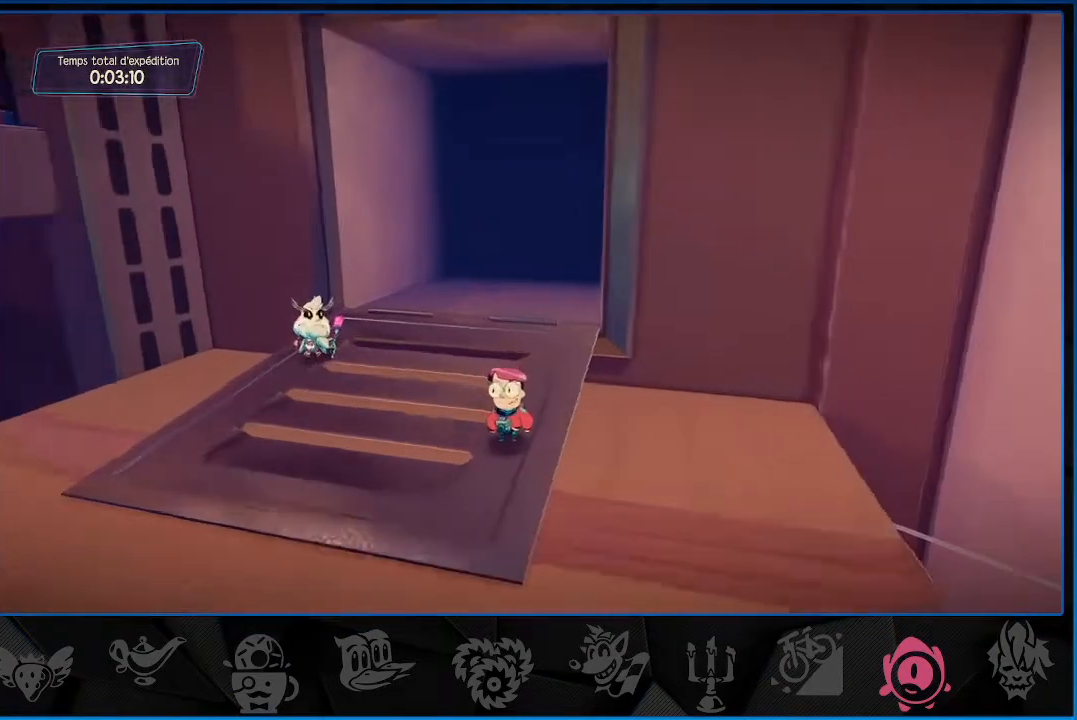
{"buttons": [], "left_stick": "up", "right_stick": "center", "events": [[17, "CROSS", "down"], [67, "CROSS", "up"], [133, "CROSS", "down"], [200, "CROSS", "up"], [267, "CROSS", "down"], [333, "CROSS", "up"], [400, "CROSS", "down"], [467, "CROSS", "up"]]}
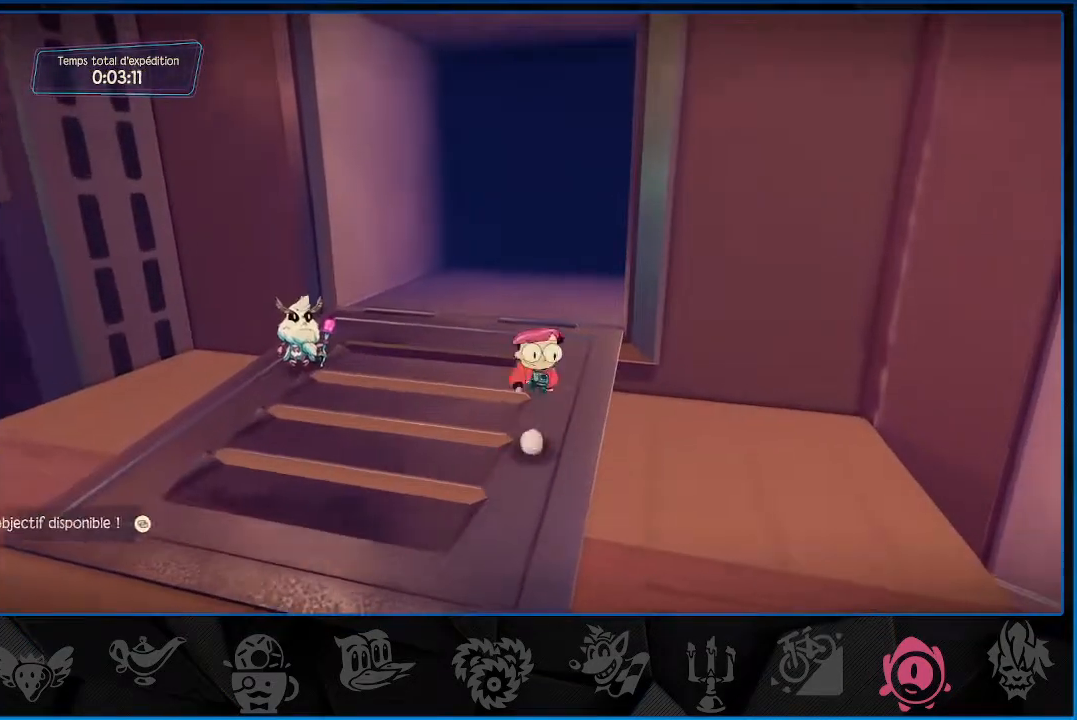
{"buttons": [], "left_stick": "up", "right_stick": "center", "events": [[33, "CROSS", "down"], [100, "CROSS", "up"], [167, "CROSS", "down"], [233, "CROSS", "up"], [317, "CROSS", "down"], [333, "CROSS", "up"]]}
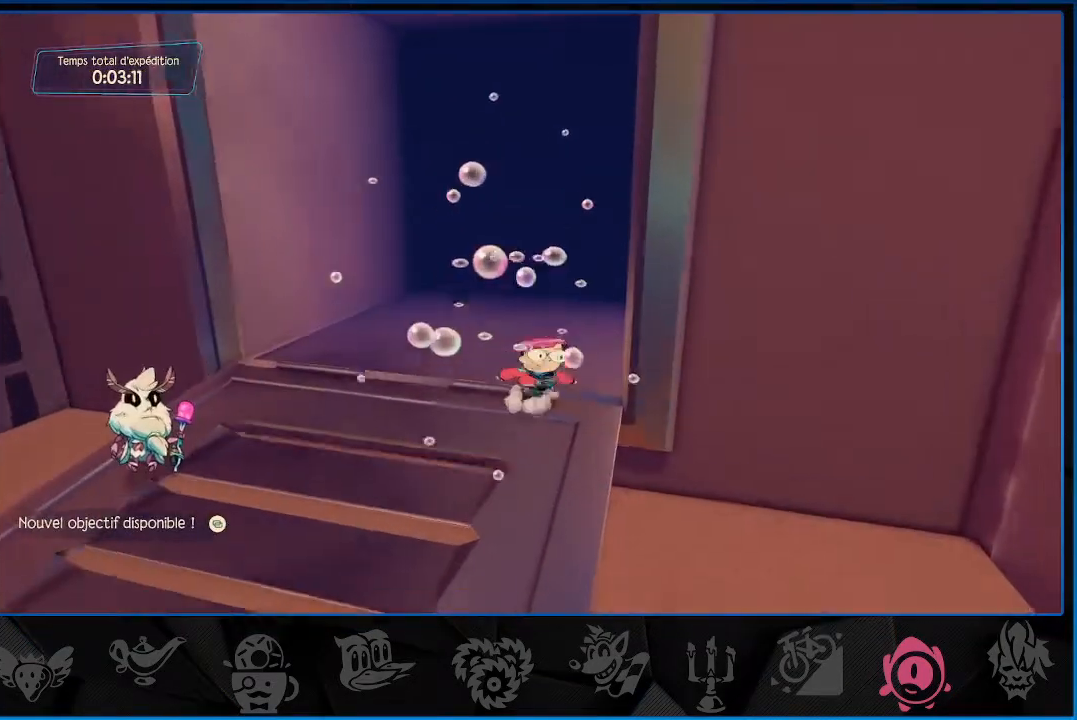
{"buttons": [], "left_stick": "up", "right_stick": "center", "events": []}
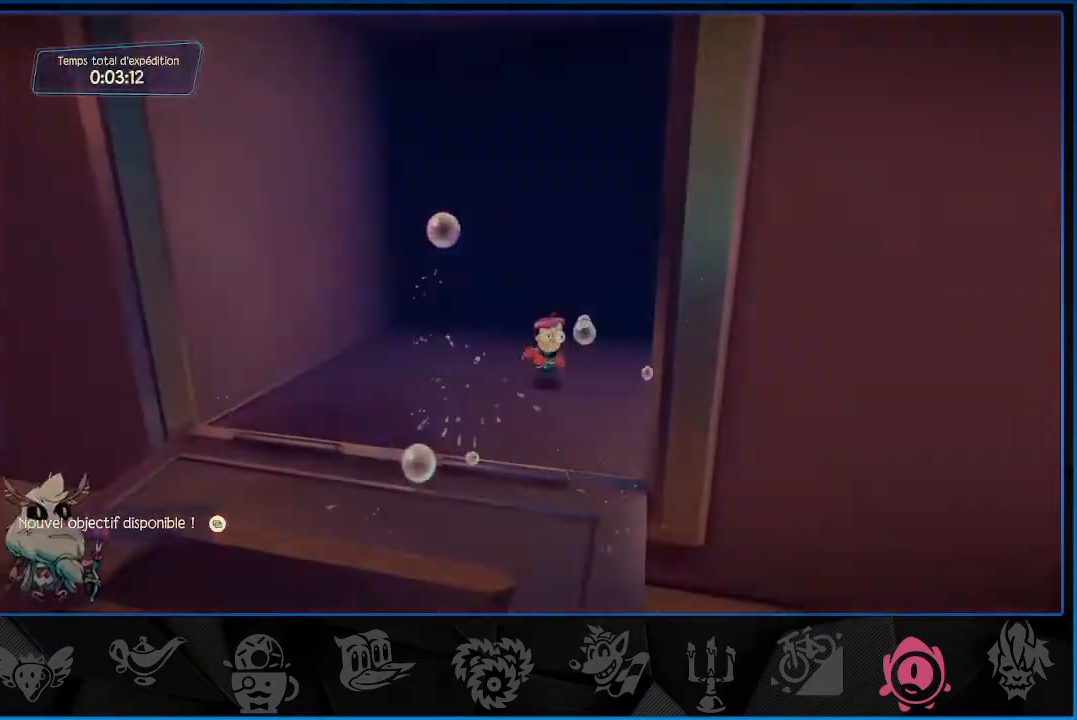
{"buttons": [], "left_stick": "up", "right_stick": "center", "events": []}
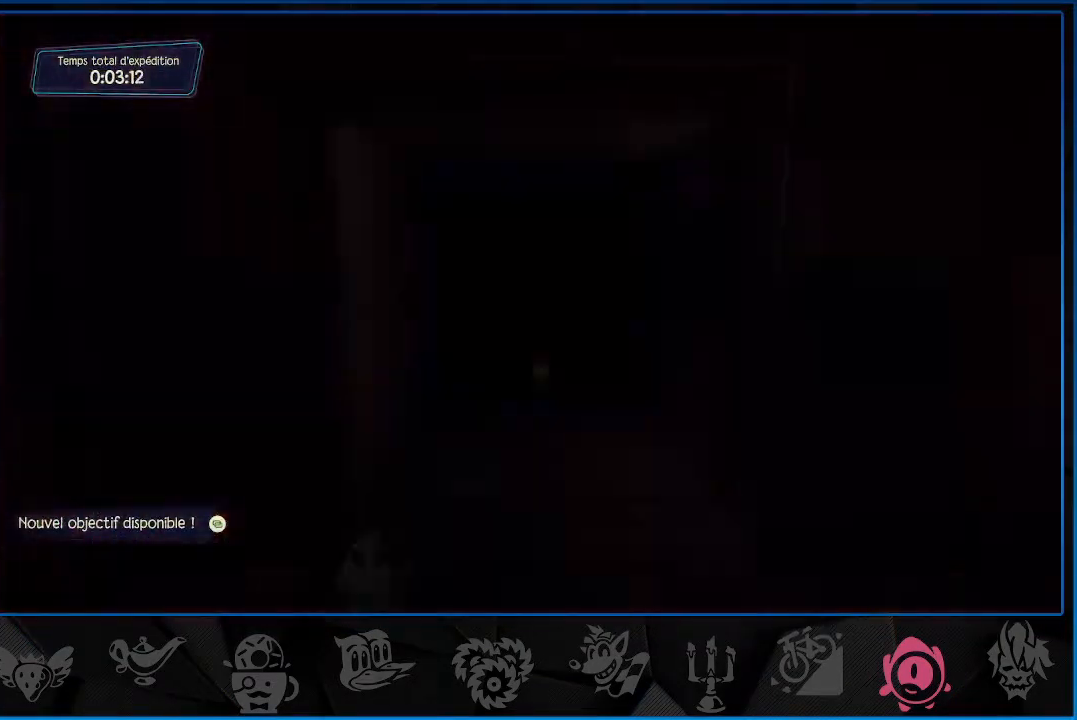
{"buttons": [], "left_stick": "center", "right_stick": "center", "events": [[233, "left_stick", "center"]]}